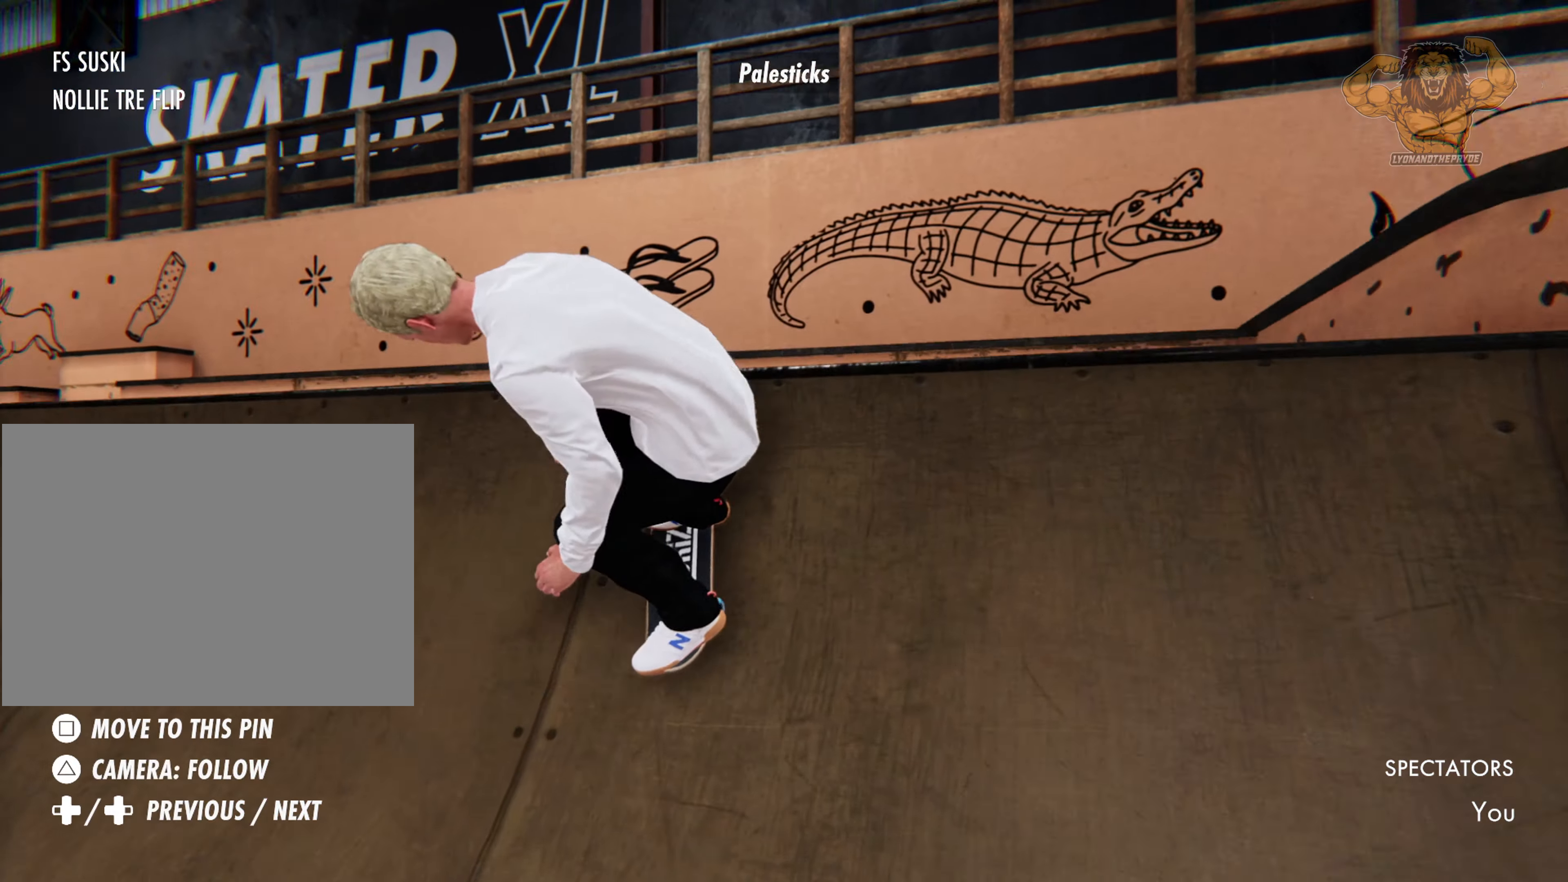
Gameplay with a controller (PlayStation layout); each line is a JSON object with the inputs held at the frame after it (dt_ms = milliseconds from this image to that frame). "events" lists button and stick changes between this image and that frame as [ms after this image, input, new state], when the widget could be followed in between. Not read: L3 R3.
{"dt_ms": 500, "buttons": [], "left_stick": "center", "right_stick": "center", "events": [[17, "right_stick", "up-left"], [84, "left_stick", "right"], [267, "left_stick", "center"], [300, "right_stick", "center"]]}
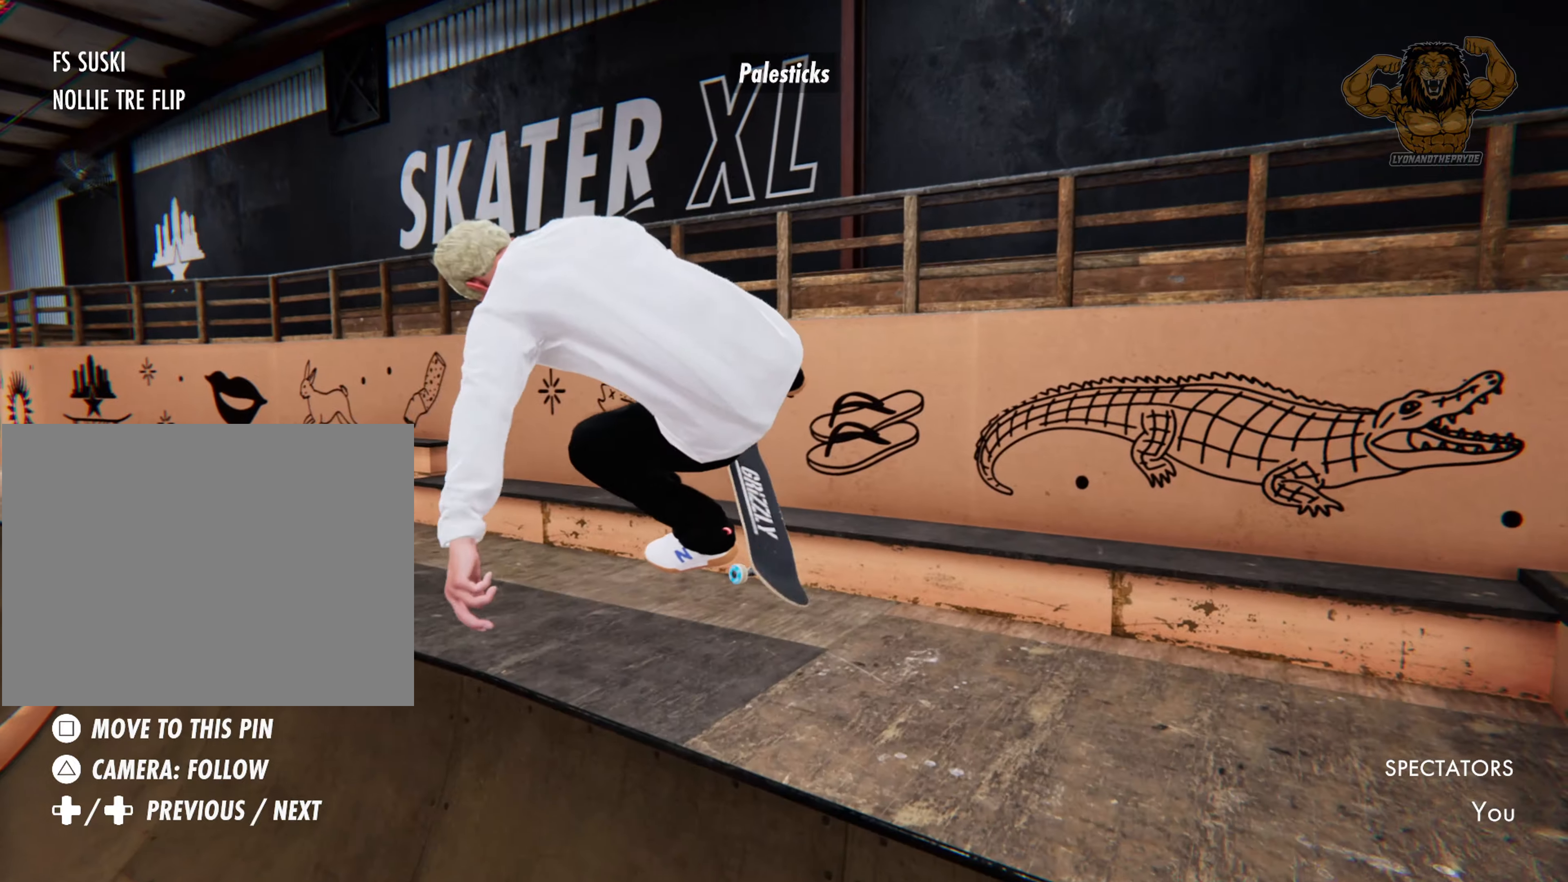
{"dt_ms": 500, "buttons": [], "left_stick": "down", "right_stick": "down", "events": [[166, "left_stick", "down"], [183, "right_stick", "down"]]}
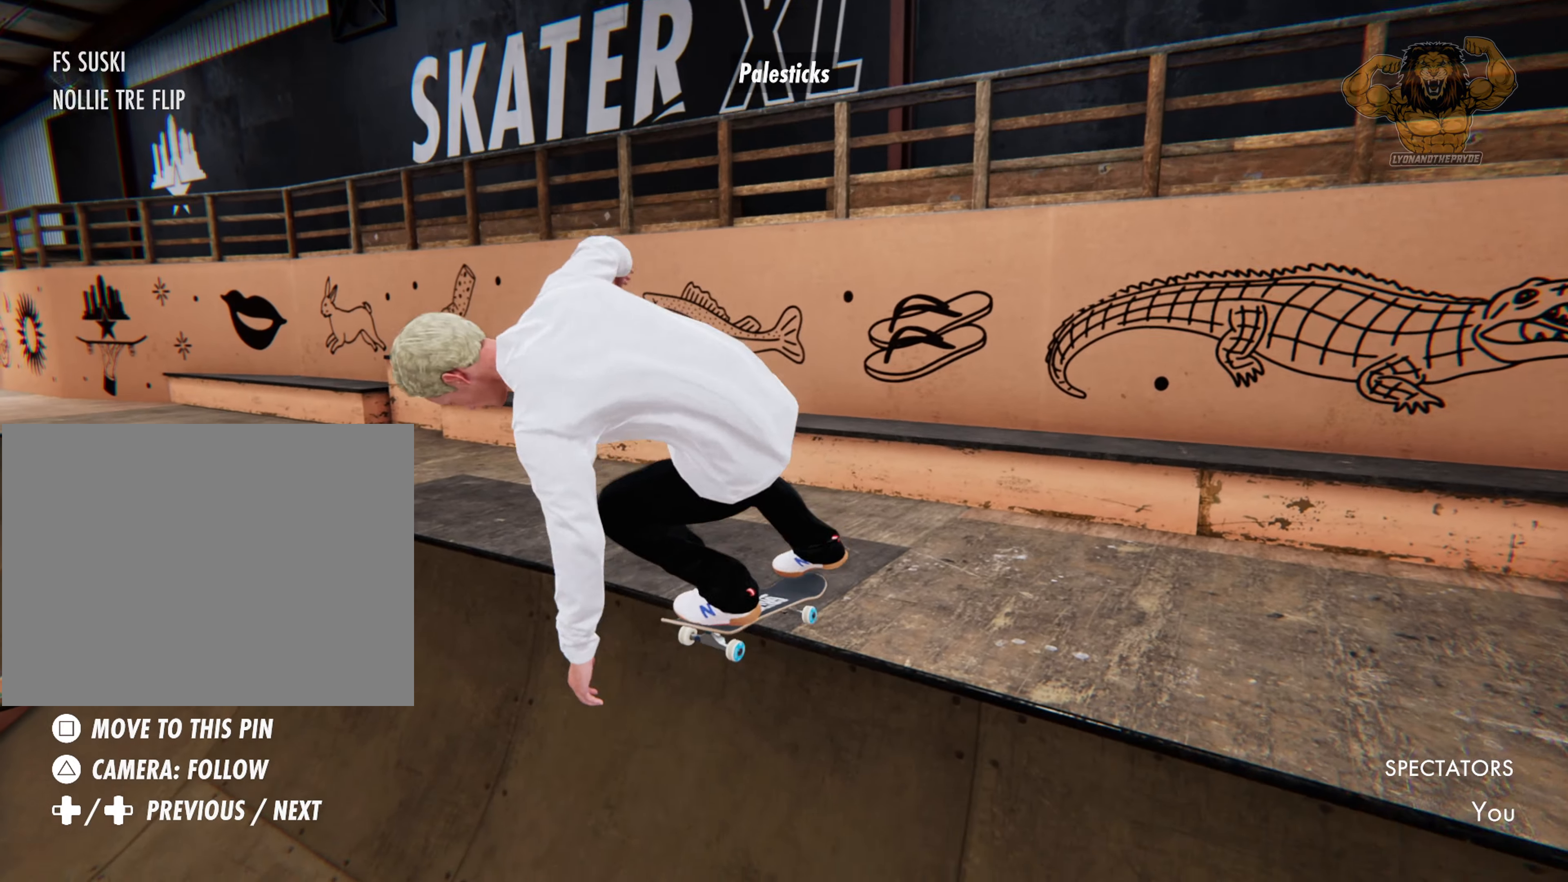
{"dt_ms": 500, "buttons": [], "left_stick": "center", "right_stick": "center", "events": [[50, "left_stick", "center"], [50, "right_stick", "center"]]}
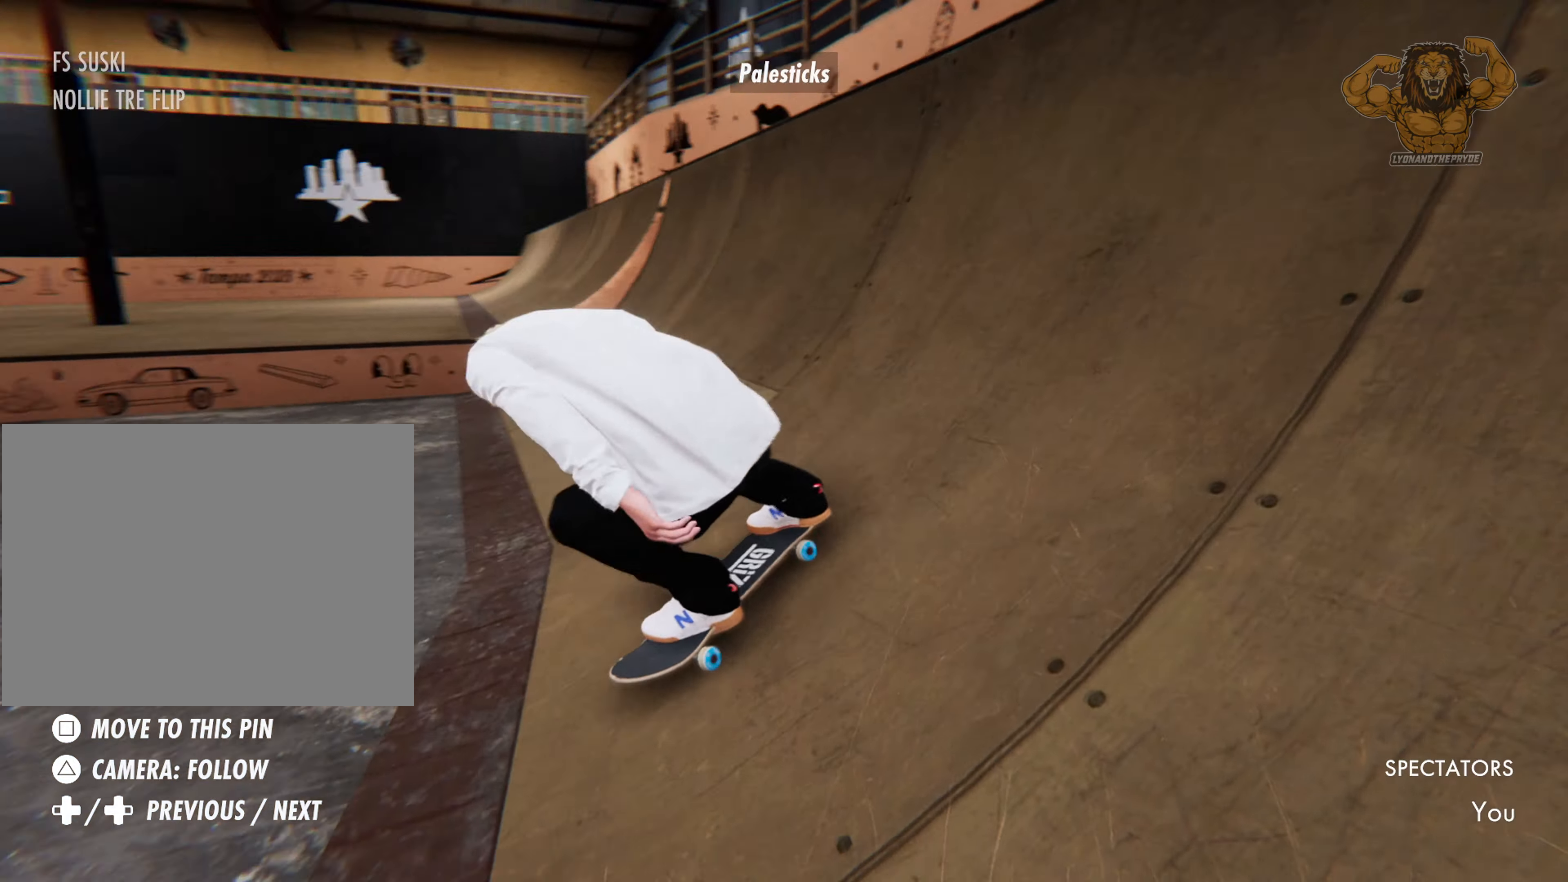
{"dt_ms": 1000, "buttons": ["CROSS", "R2"], "left_stick": "center", "right_stick": "center", "events": [[500, "R2", "down"], [900, "CROSS", "down"]]}
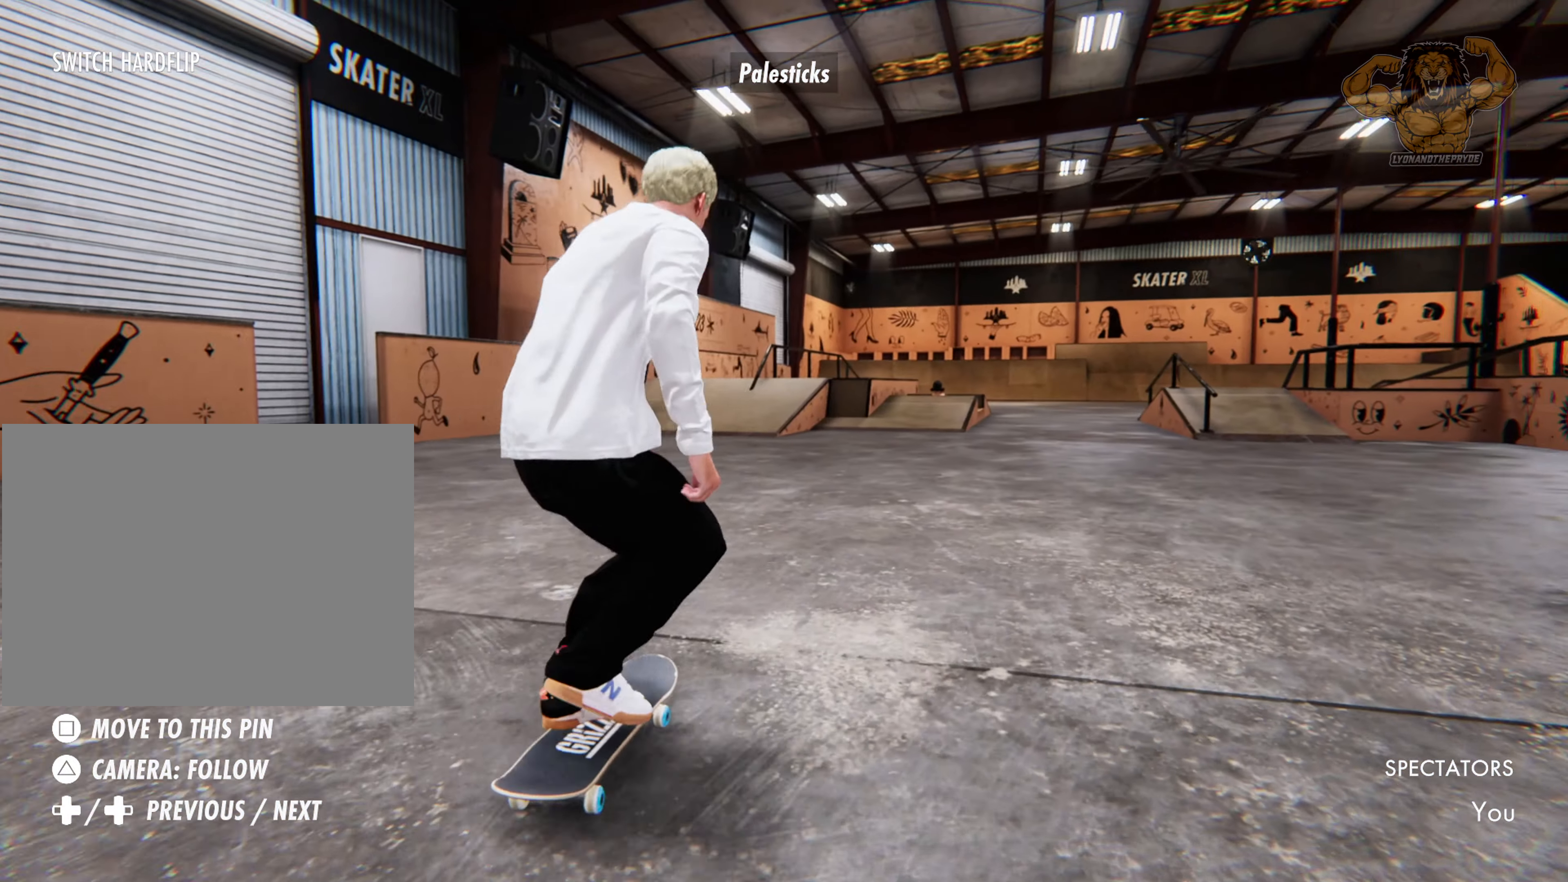
{"dt_ms": 500, "buttons": [], "left_stick": "center", "right_stick": "center", "events": [[50, "R2", "up"], [66, "CROSS", "up"]]}
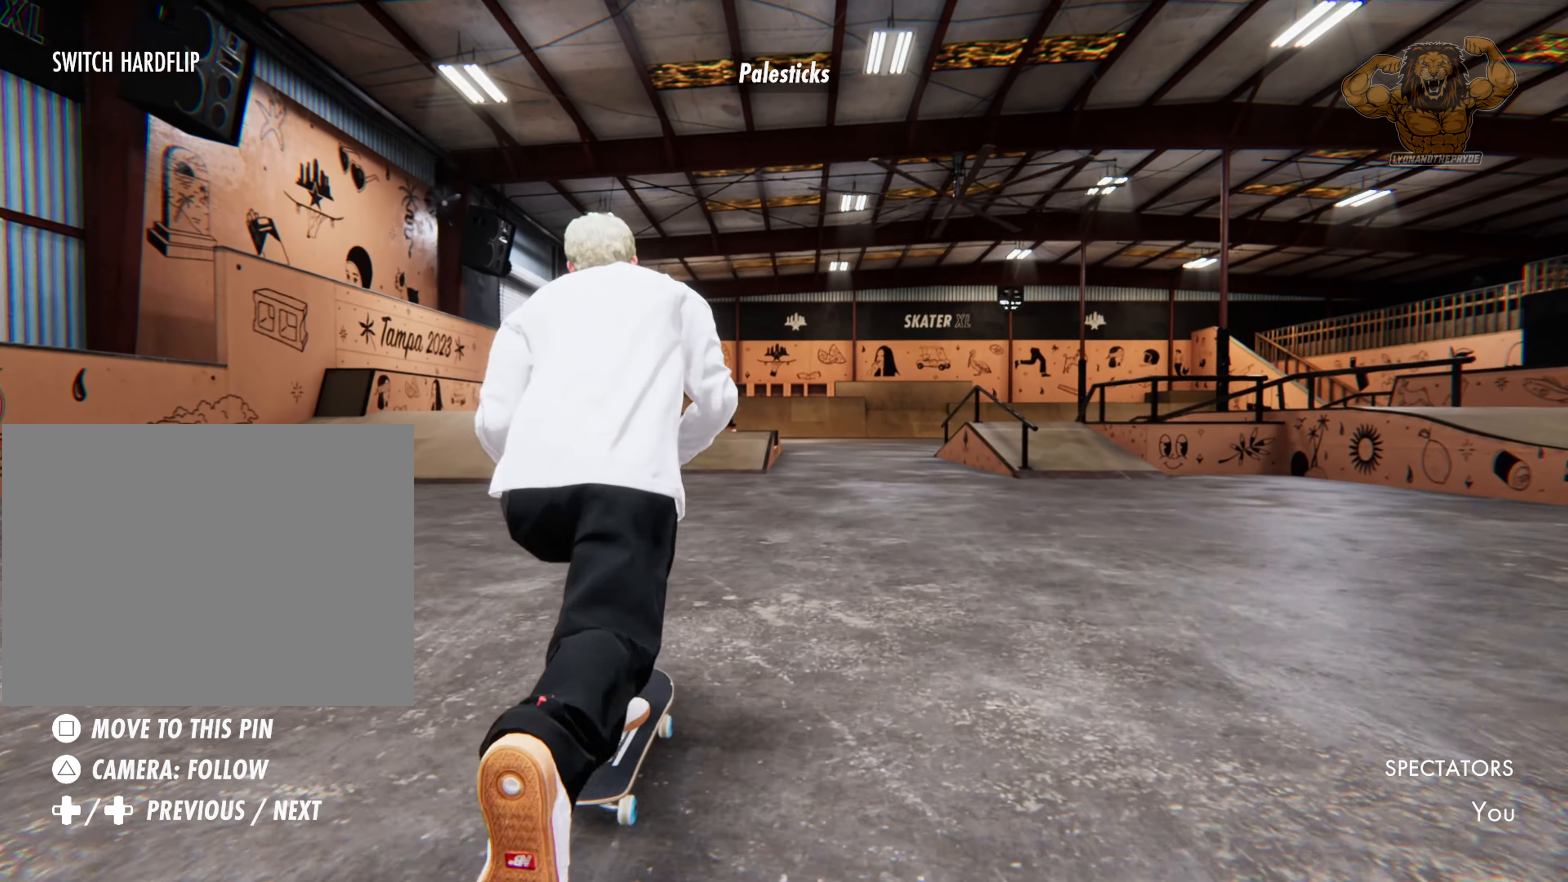
{"dt_ms": 500, "buttons": ["CROSS"], "left_stick": "center", "right_stick": "center", "events": [[133, "L2", "down"], [366, "CROSS", "down"], [416, "L2", "up"]]}
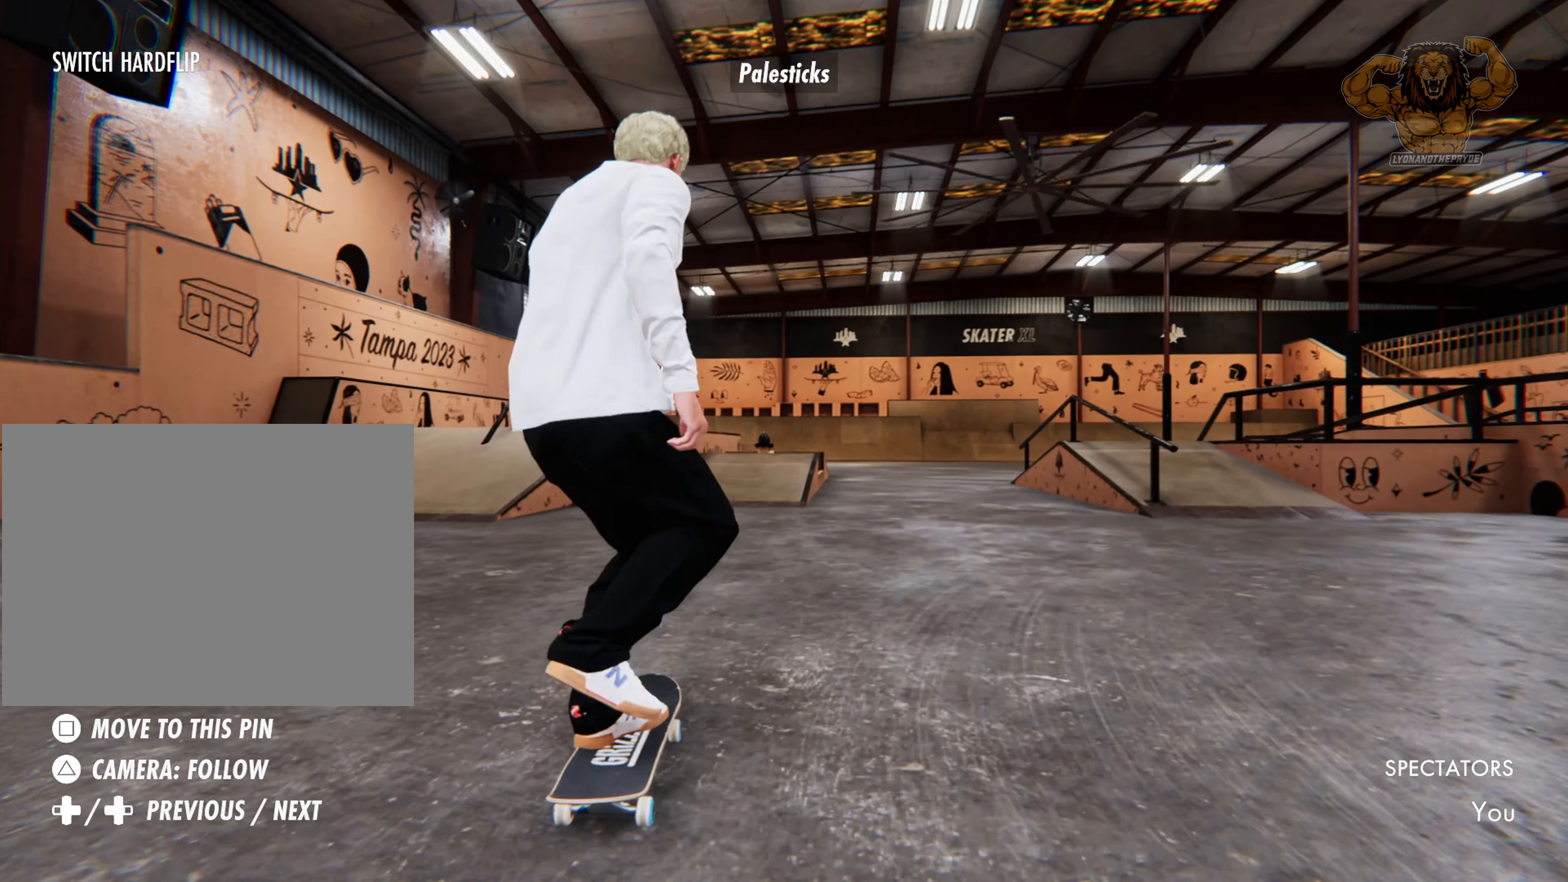
{"dt_ms": 500, "buttons": [], "left_stick": "center", "right_stick": "center", "events": [[50, "CROSS", "up"]]}
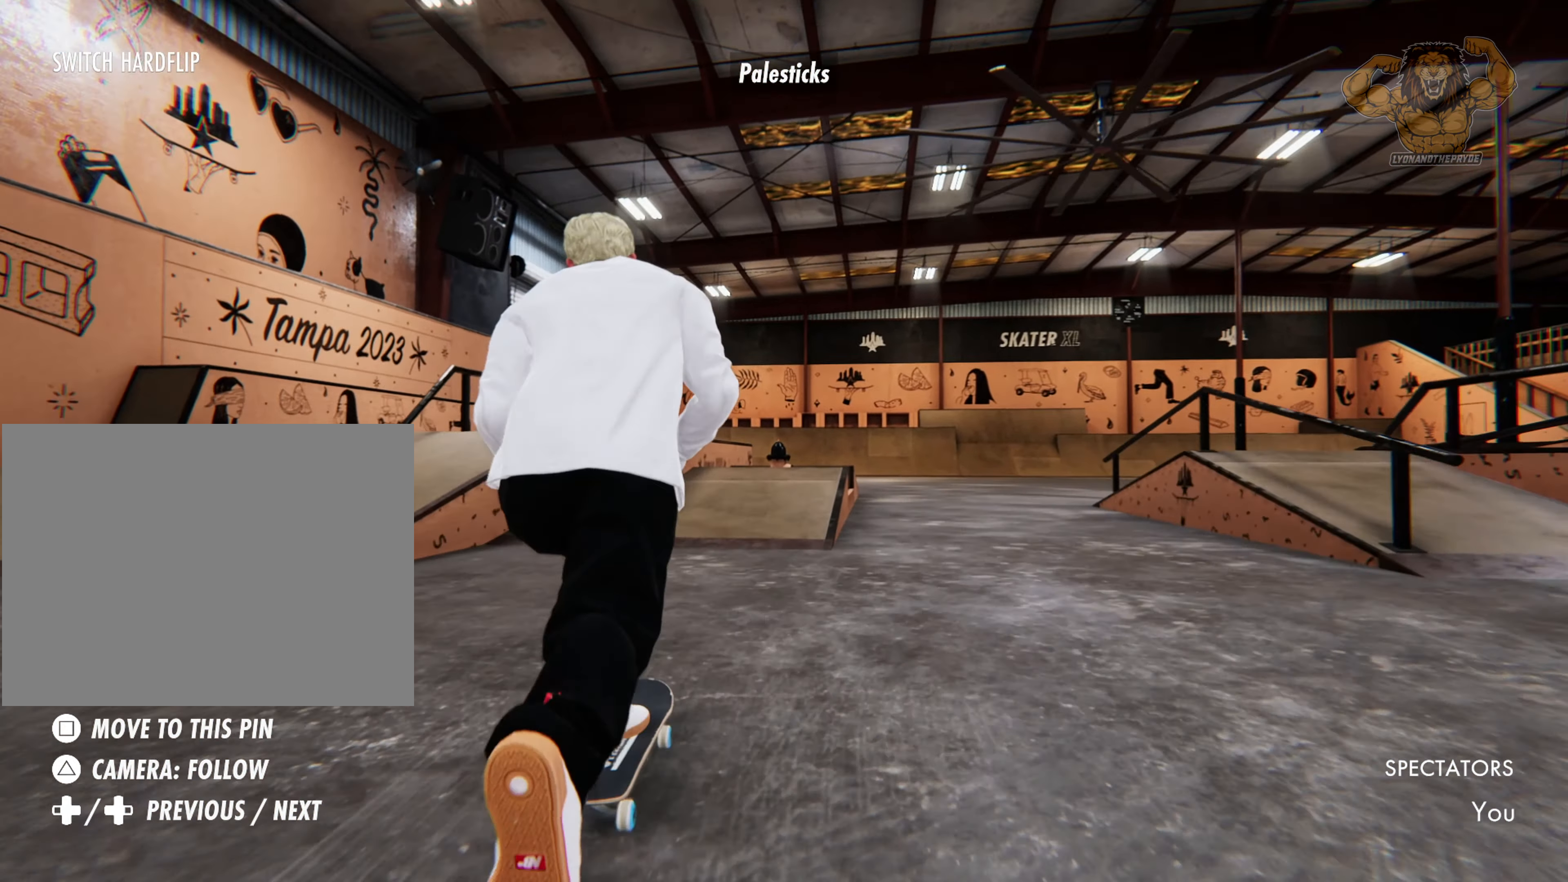
{"dt_ms": 500, "buttons": [], "left_stick": "center", "right_stick": "center"}